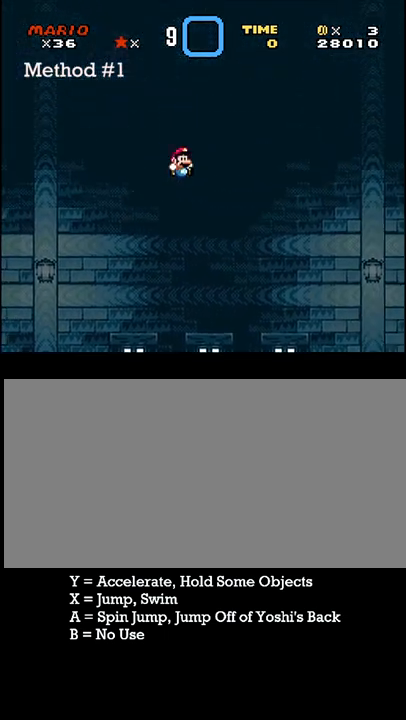
Gameplay with a controller (Nintendo layout); each line is a JSON object with the inputs held at the frame after it. "events" lists button and stick changes between this image and that frame as [ms after this image, input, new state], when the widget could be followed in between. Not read: L3 R3.
{"buttons": ["X", "Y", "DPAD_RIGHT"], "events": []}
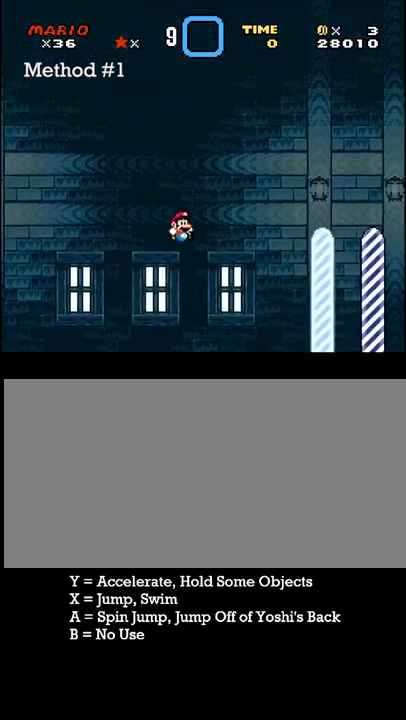
{"buttons": ["X", "Y", "DPAD_RIGHT"], "events": []}
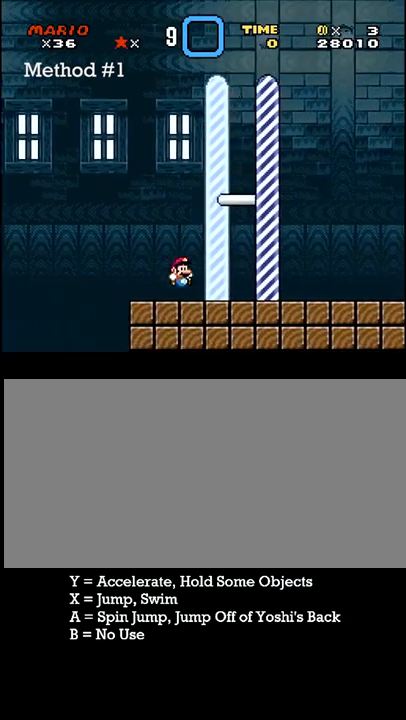
{"buttons": ["Y", "DPAD_RIGHT"], "events": [[33, "X", "up"]]}
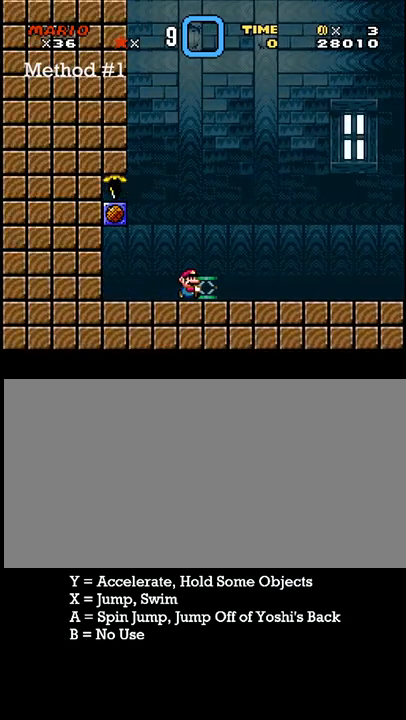
{"buttons": ["Y", "DPAD_RIGHT"], "events": []}
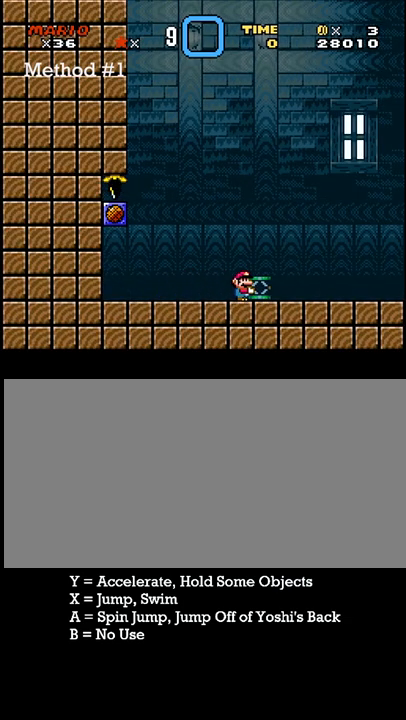
{"buttons": ["Y", "DPAD_RIGHT"], "events": []}
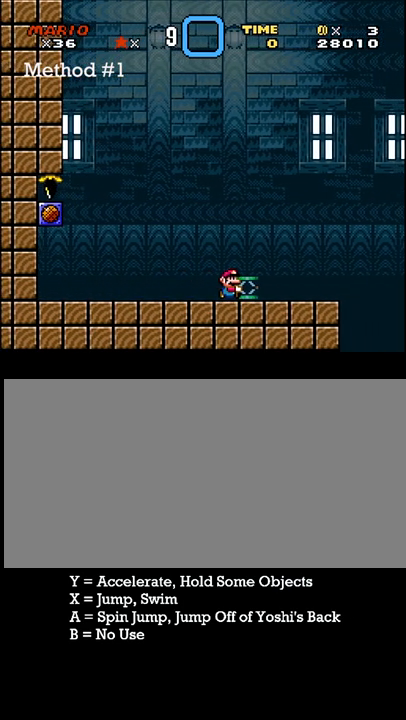
{"buttons": ["Y", "DPAD_RIGHT"], "events": []}
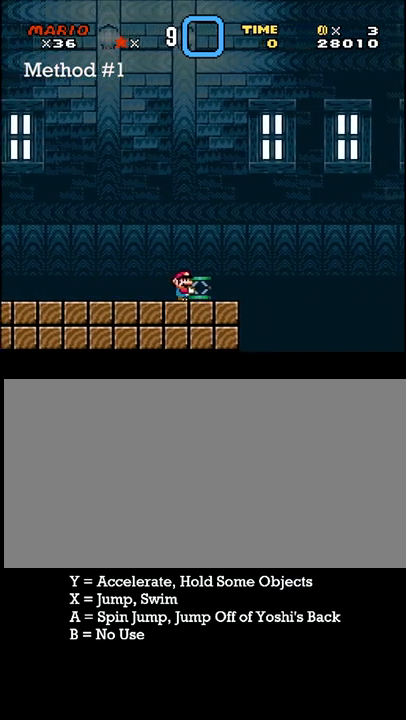
{"buttons": ["X", "Y", "DPAD_RIGHT"], "events": [[333, "X", "down"]]}
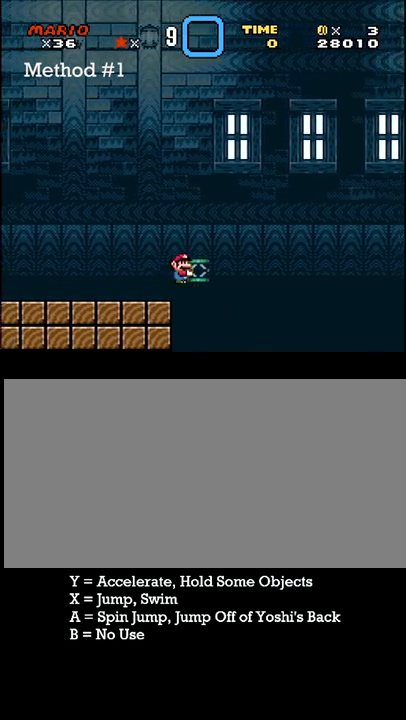
{"buttons": ["X", "Y", "DPAD_RIGHT"]}
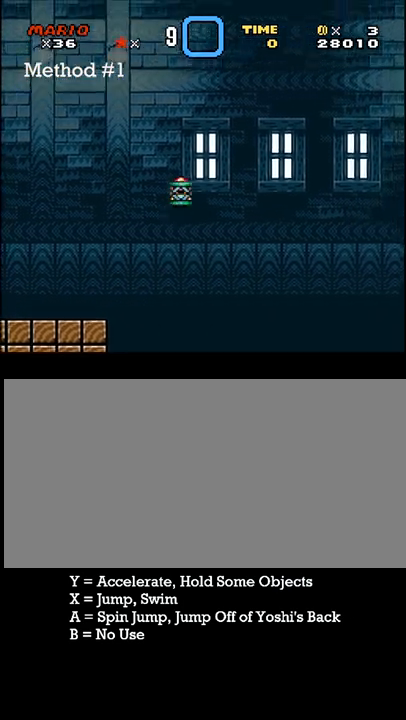
{"buttons": ["X", "Y", "DPAD_RIGHT"], "events": [[100, "Y", "up"], [300, "Y", "down"]]}
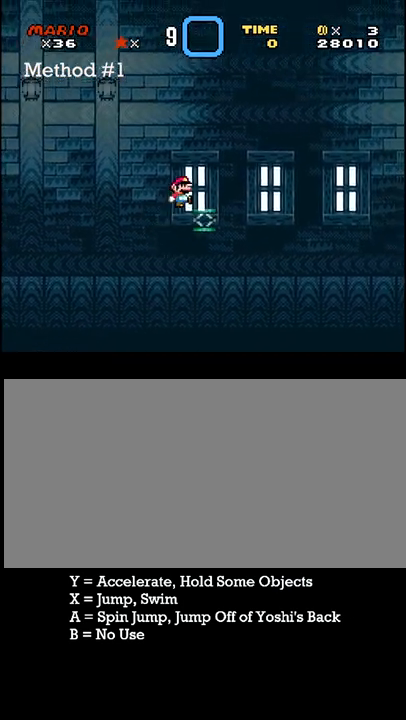
{"buttons": ["X", "Y", "DPAD_RIGHT"], "events": []}
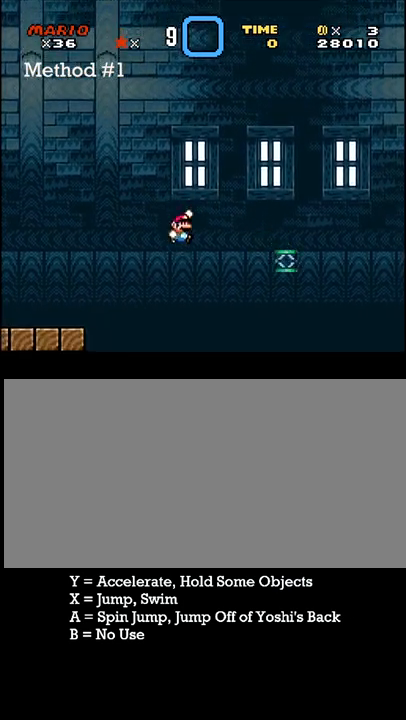
{"buttons": ["X", "Y", "DPAD_RIGHT"], "events": []}
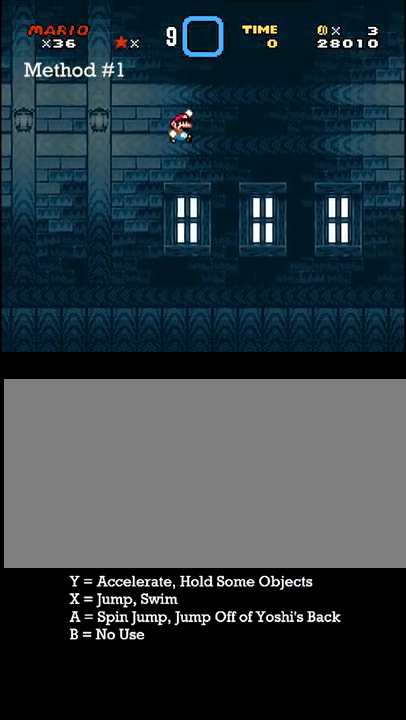
{"buttons": ["X", "Y", "DPAD_RIGHT"], "events": []}
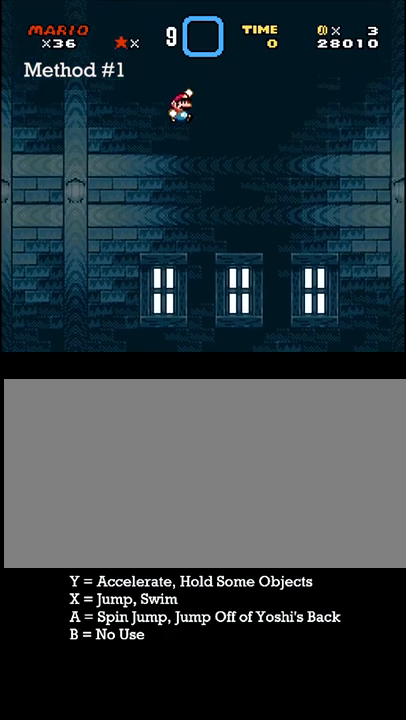
{"buttons": ["X", "Y", "DPAD_RIGHT"], "events": []}
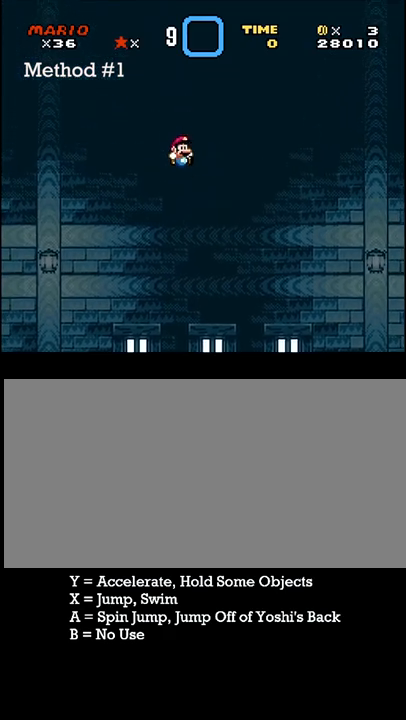
{"buttons": ["X", "Y", "DPAD_RIGHT"], "events": []}
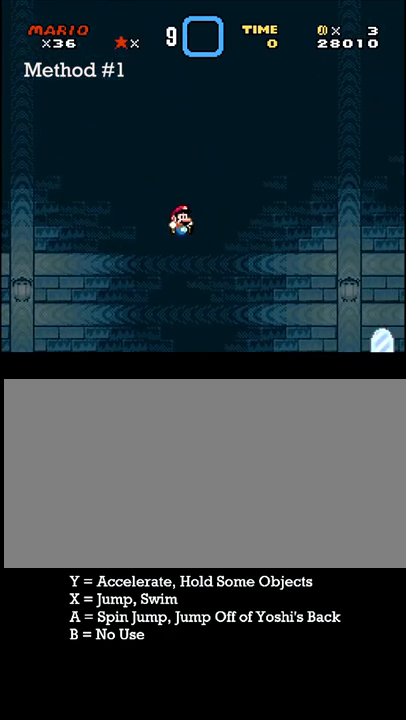
{"buttons": ["X", "Y", "DPAD_RIGHT"], "events": []}
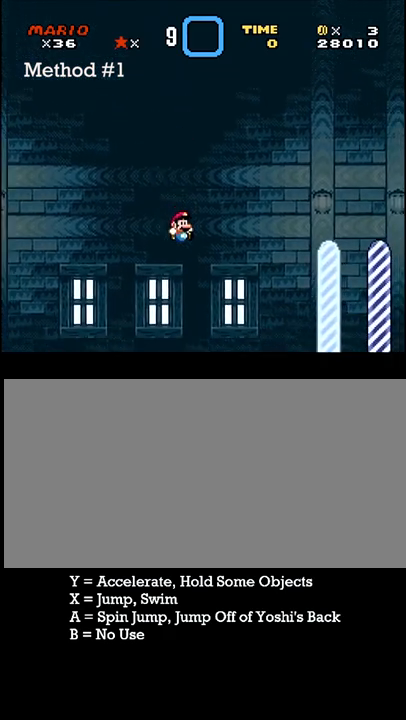
{"buttons": ["X", "Y", "DPAD_RIGHT"], "events": []}
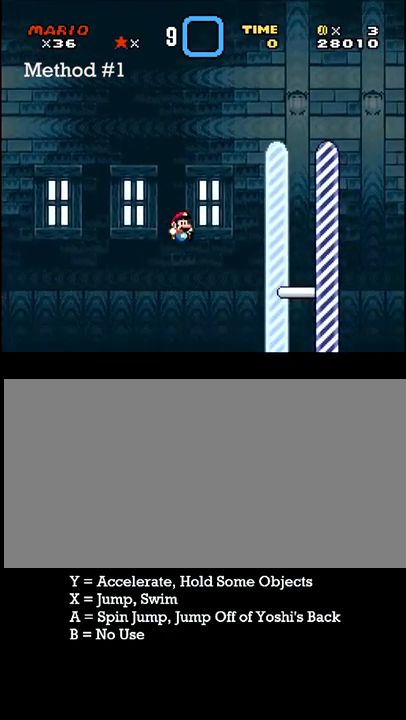
{"buttons": ["X", "Y", "DPAD_RIGHT"], "events": []}
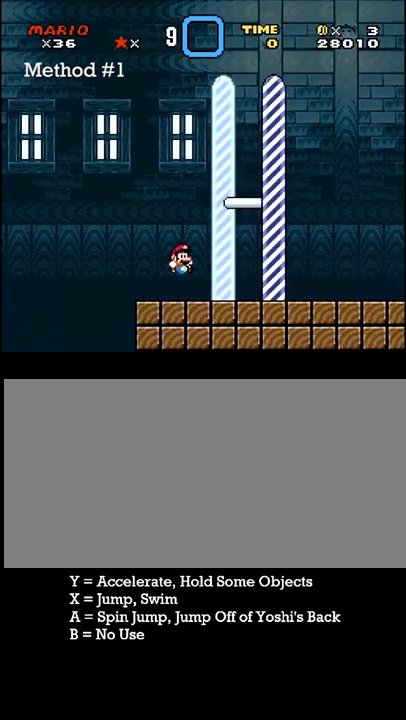
{"buttons": ["Y", "DPAD_RIGHT"], "events": [[133, "X", "up"]]}
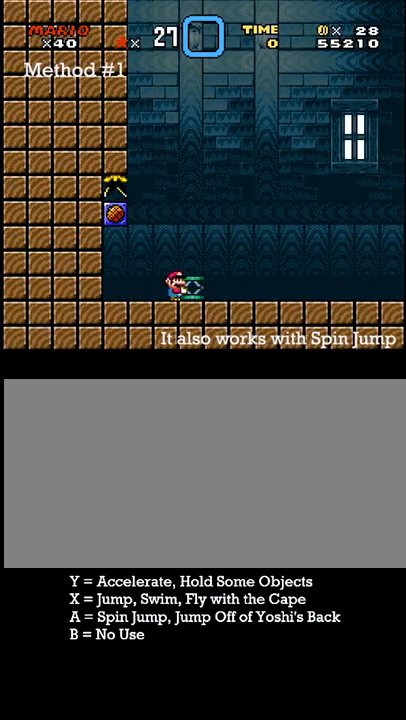
{"buttons": ["Y", "DPAD_RIGHT"], "events": []}
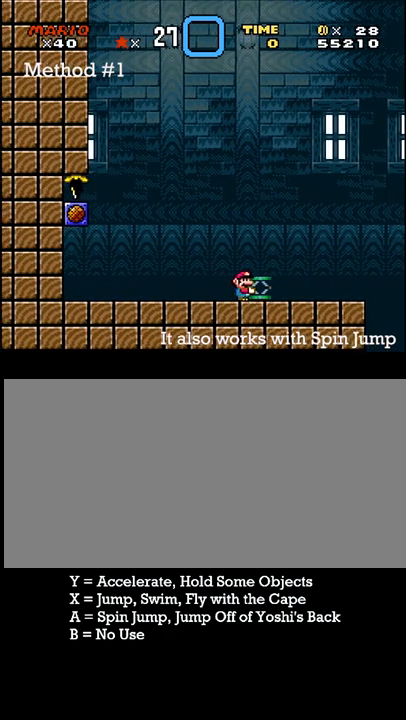
{"buttons": ["A", "Y", "DPAD_RIGHT"], "events": [[417, "A", "down"]]}
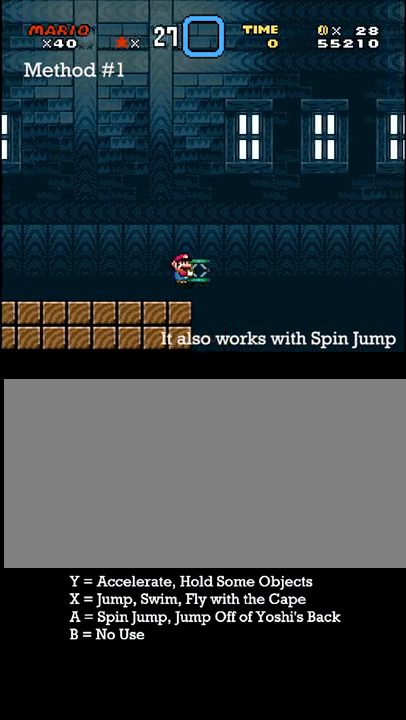
{"buttons": ["A", "DPAD_RIGHT"], "events": [[117, "DPAD_DOWN", "down"], [117, "DPAD_LEFT", "down"], [133, "DPAD_RIGHT", "up"], [167, "DPAD_DOWN", "up"], [217, "DPAD_DOWN", "down"], [233, "DPAD_RIGHT", "down"], [250, "DPAD_LEFT", "up"], [283, "DPAD_DOWN", "up"], [333, "Y", "up"]]}
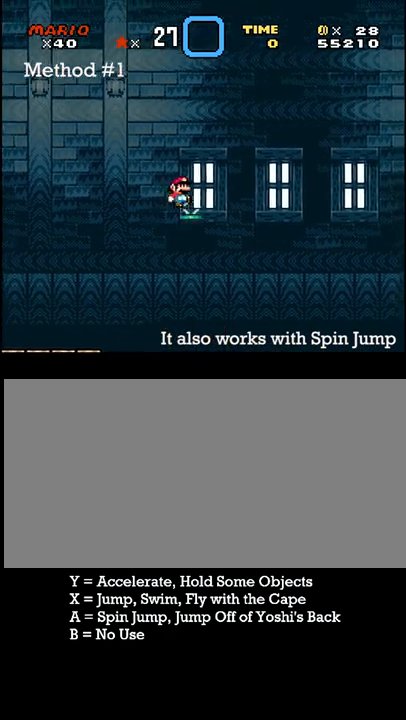
{"buttons": ["A", "DPAD_UP", "DPAD_RIGHT"], "events": [[450, "DPAD_UP", "down"]]}
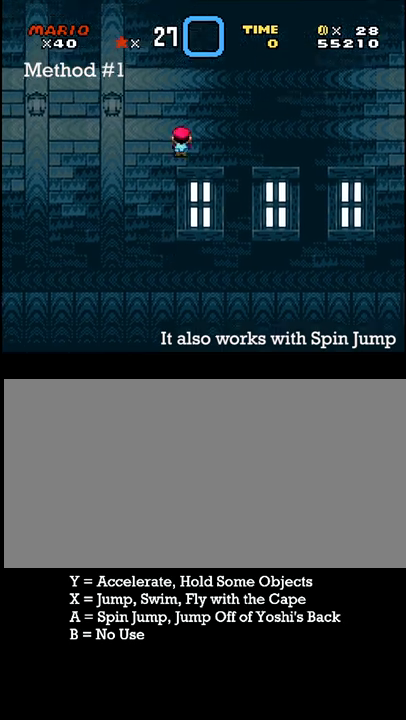
{"buttons": ["A", "Y", "DPAD_UP", "DPAD_RIGHT"], "events": [[33, "Y", "down"]]}
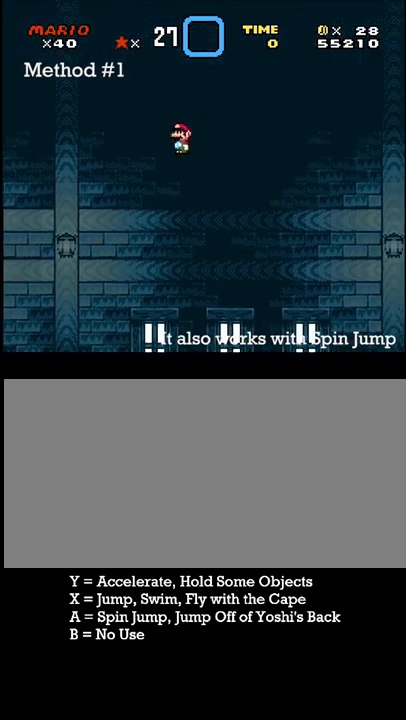
{"buttons": ["A", "Y", "DPAD_UP", "DPAD_RIGHT"], "events": []}
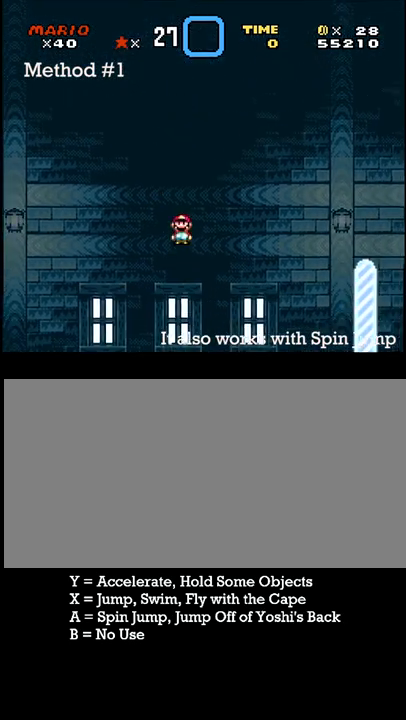
{"buttons": ["A", "Y", "DPAD_UP", "DPAD_RIGHT"], "events": []}
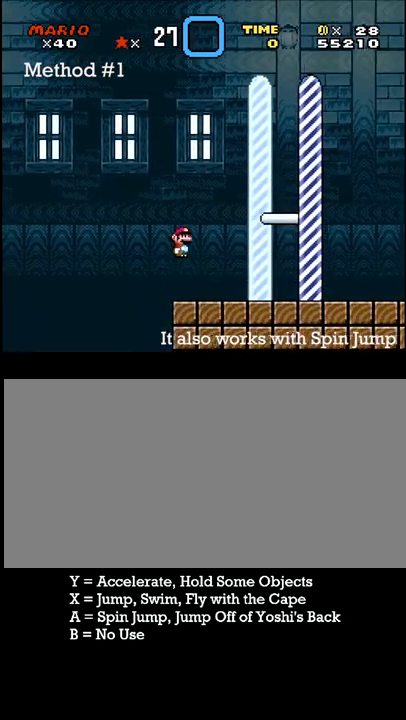
{"buttons": ["A", "DPAD_UP", "DPAD_RIGHT"], "events": [[267, "Y", "up"]]}
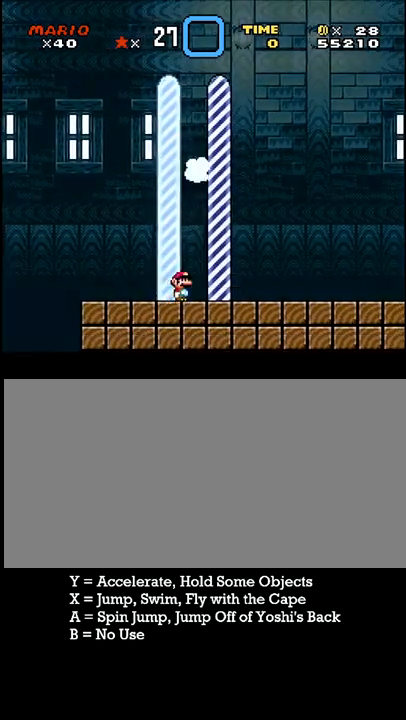
{"buttons": ["A", "DPAD_RIGHT"], "events": [[217, "DPAD_UP", "up"]]}
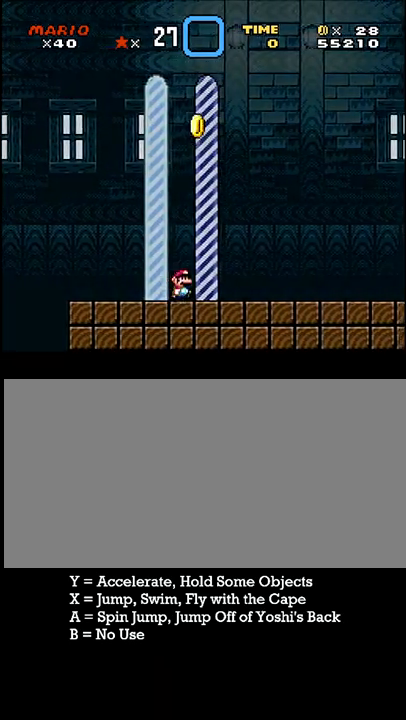
{"buttons": [], "events": [[17, "A", "up"], [133, "DPAD_RIGHT", "up"]]}